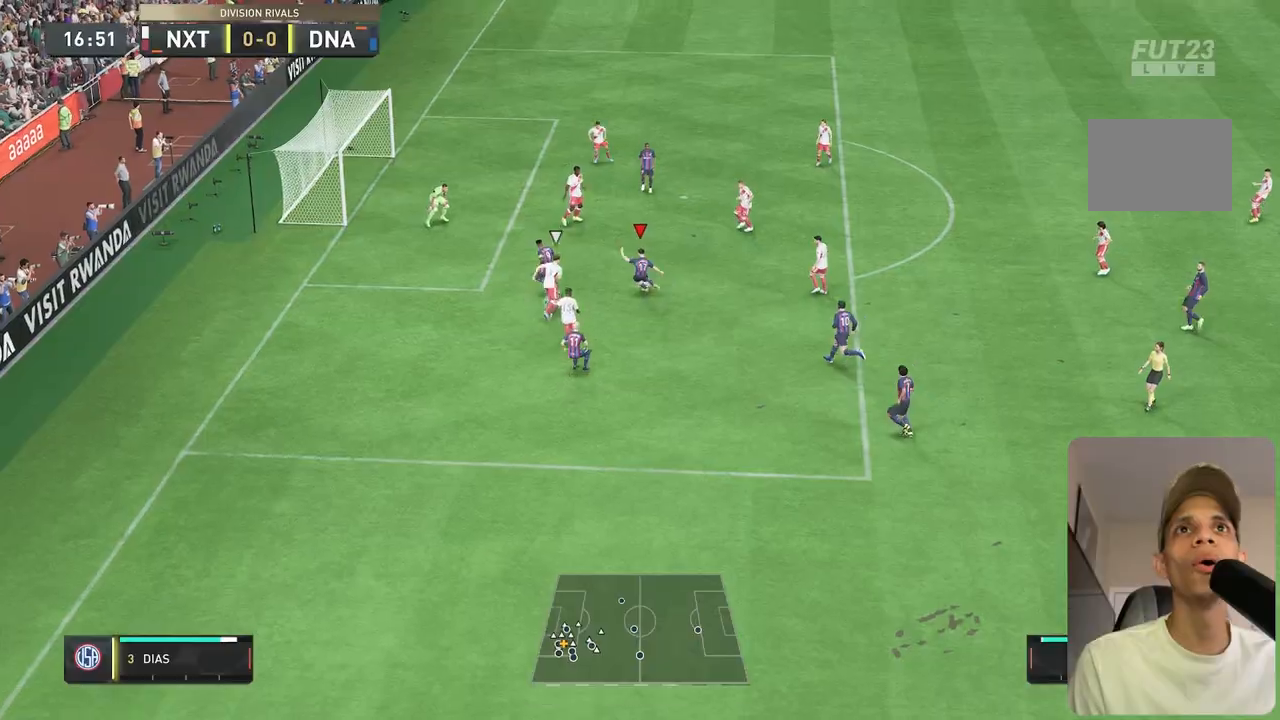
Gameplay with a controller (Xbox layout); each line is a JSON object with the inputs held at the frame after it. "events" lists button and stick changes between this image and that frame as [ms after this image, input, new state], when the widget could be followed in between. Not read: L3 R3.
{"buttons": [], "left_stick": "up", "right_stick": "center", "events": [[33, "B", "up"]]}
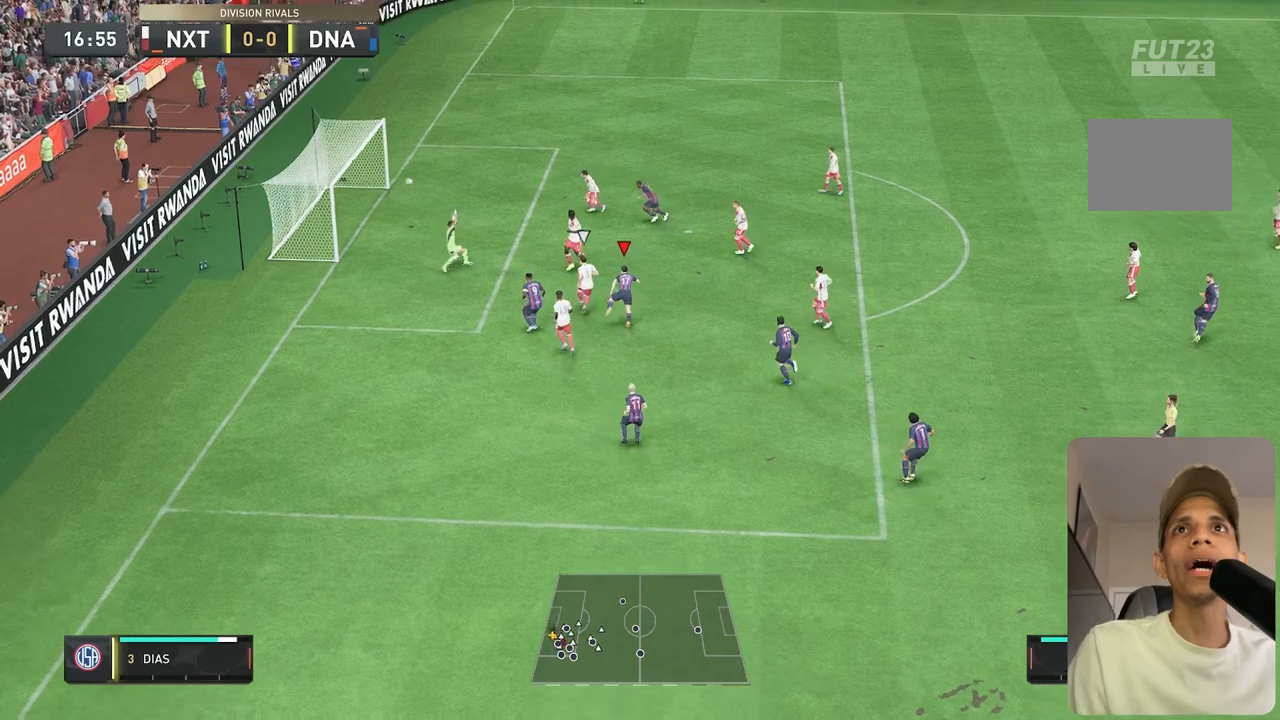
{"buttons": [], "left_stick": "center", "right_stick": "center", "events": [[33, "left_stick", "center"]]}
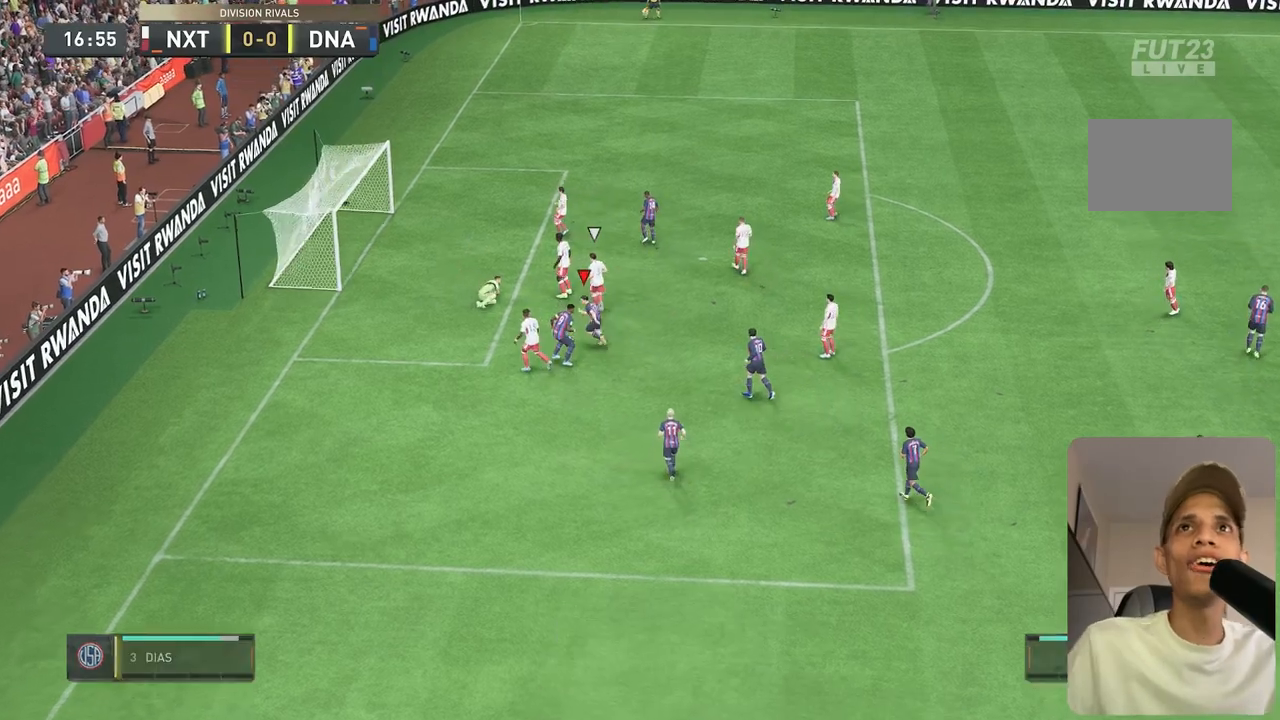
{"buttons": [], "left_stick": "center", "right_stick": "center", "events": []}
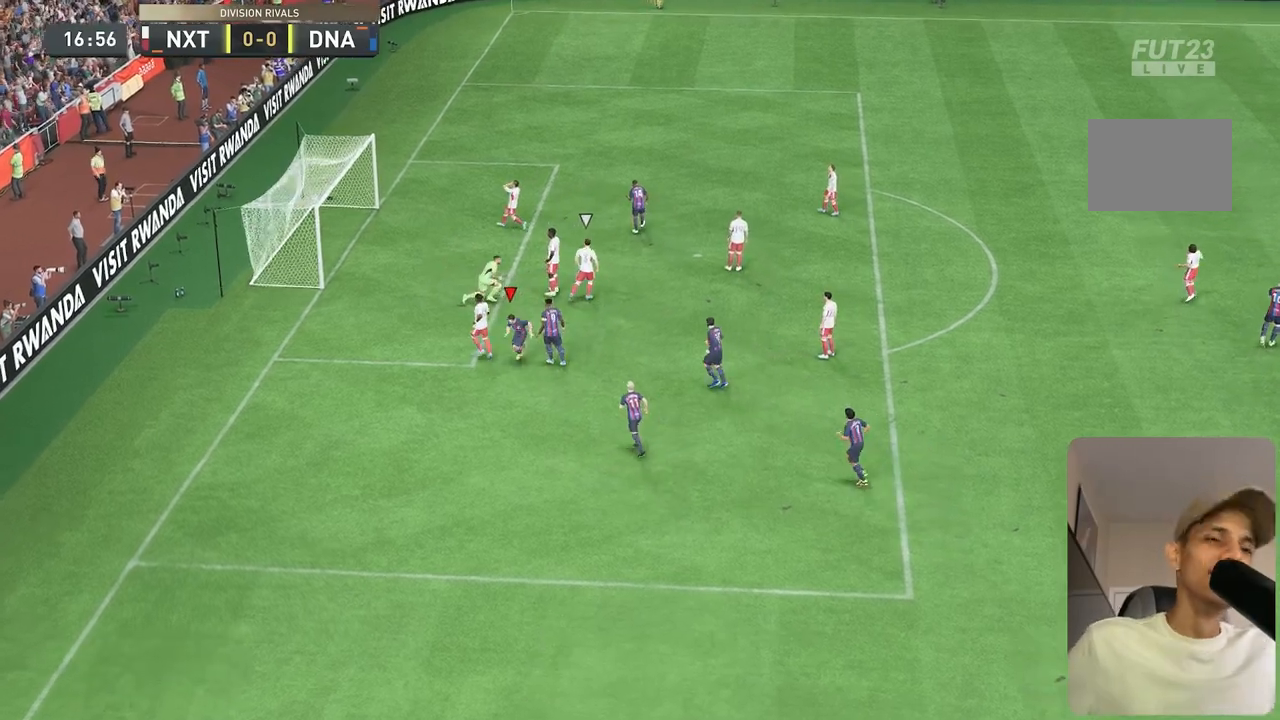
{"buttons": [], "left_stick": "center", "right_stick": "center", "events": []}
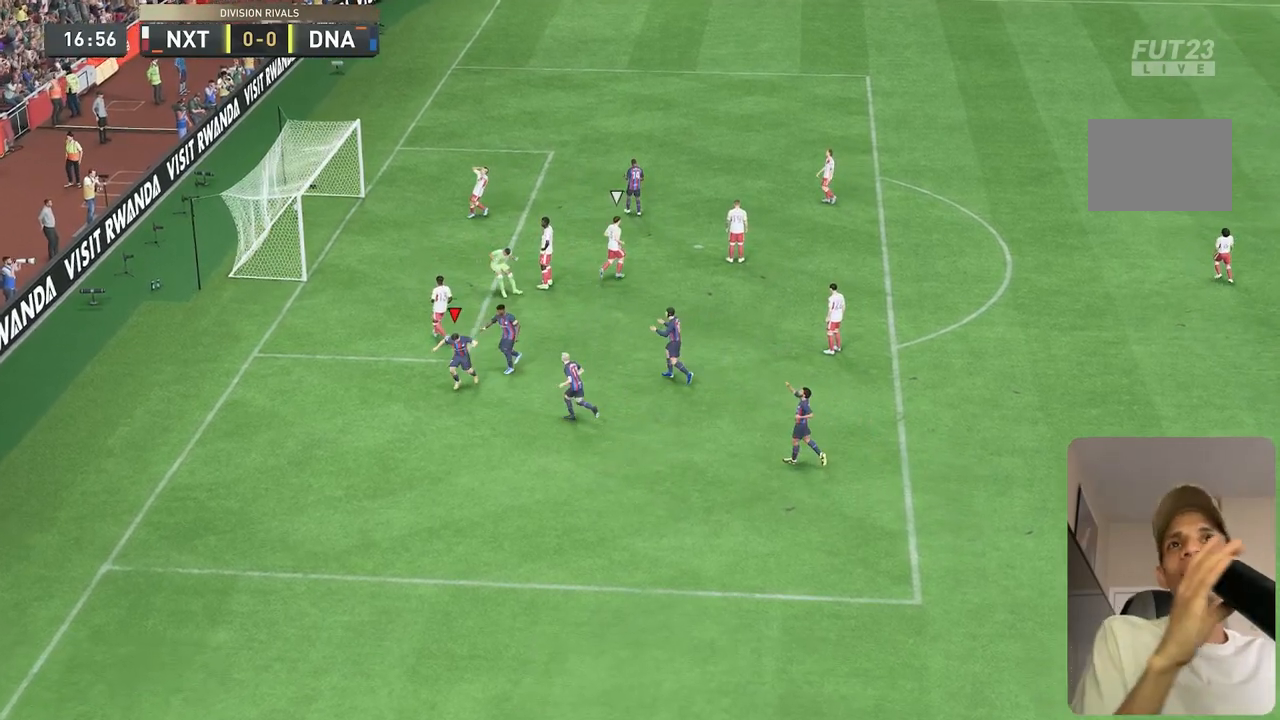
{"buttons": [], "left_stick": "center", "right_stick": "center", "events": []}
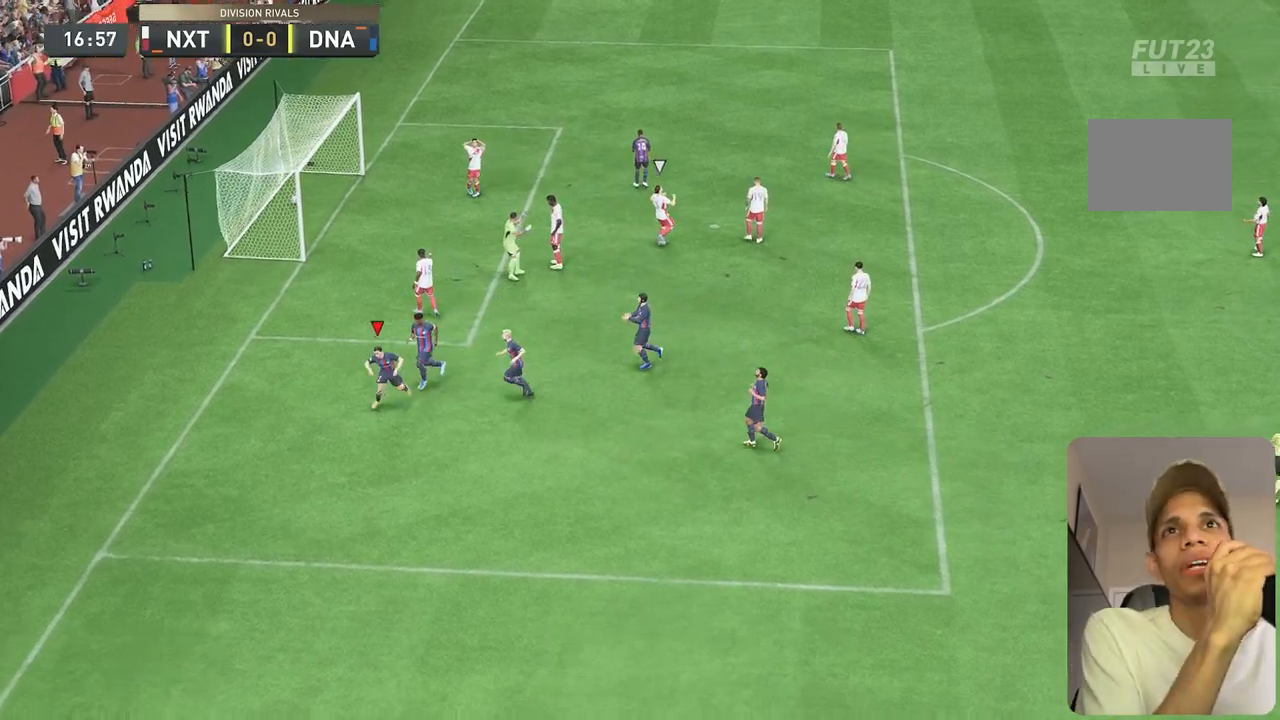
{"buttons": [], "left_stick": "center", "right_stick": "center", "events": []}
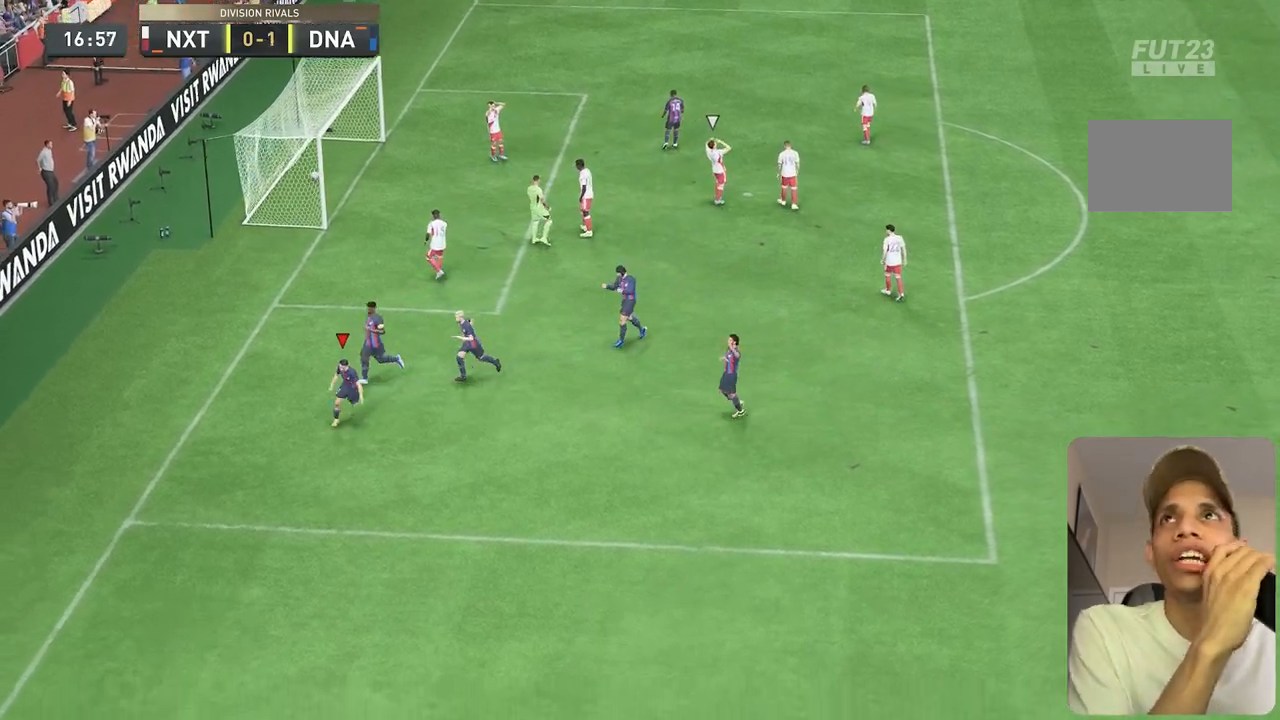
{"buttons": [], "left_stick": "center", "right_stick": "center", "events": []}